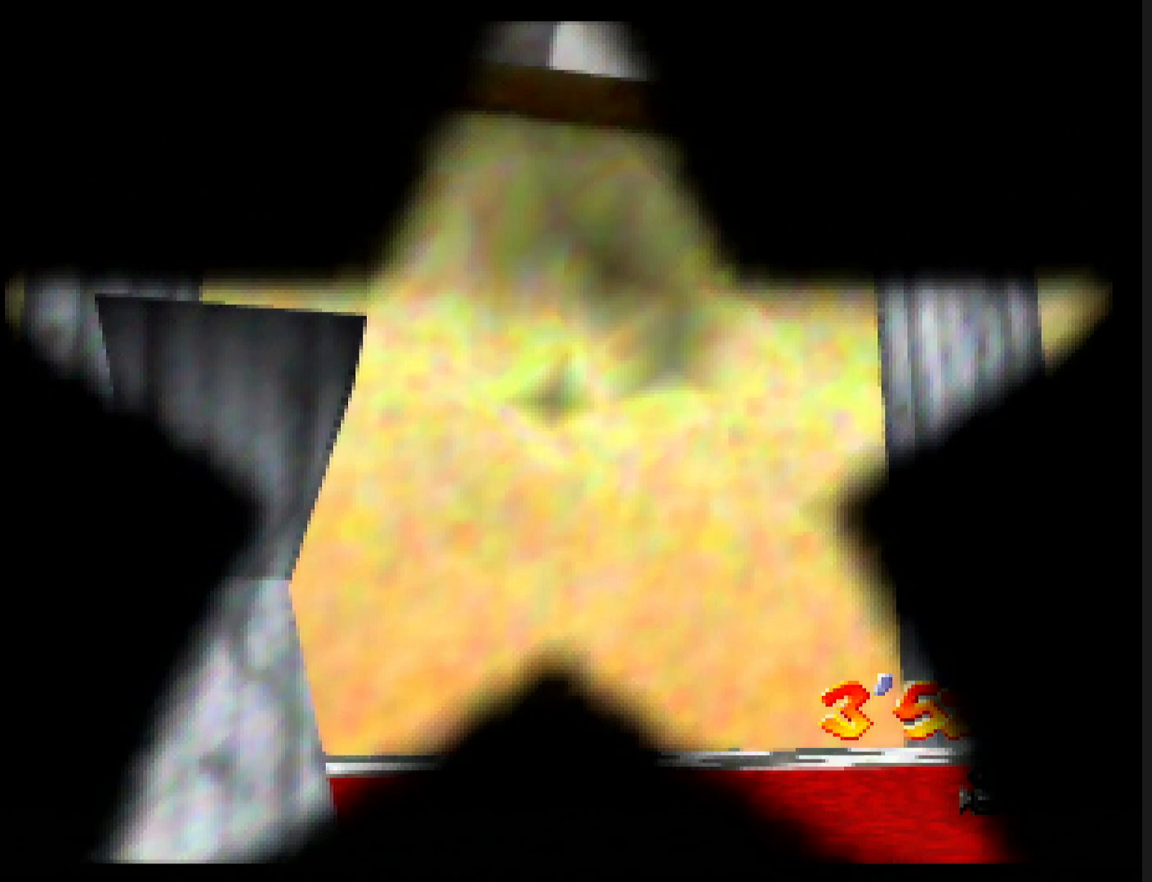
Gameplay with a controller (Nintendo layout); each line is a JSON object with the inputs held at the frame after it. "events" lists button and stick changes between this image and that frame as [ms after this image, input, new state], when the widget could be followed in between. Not read: L1 L3 R3.
{"buttons": [], "left_stick": "center", "events": []}
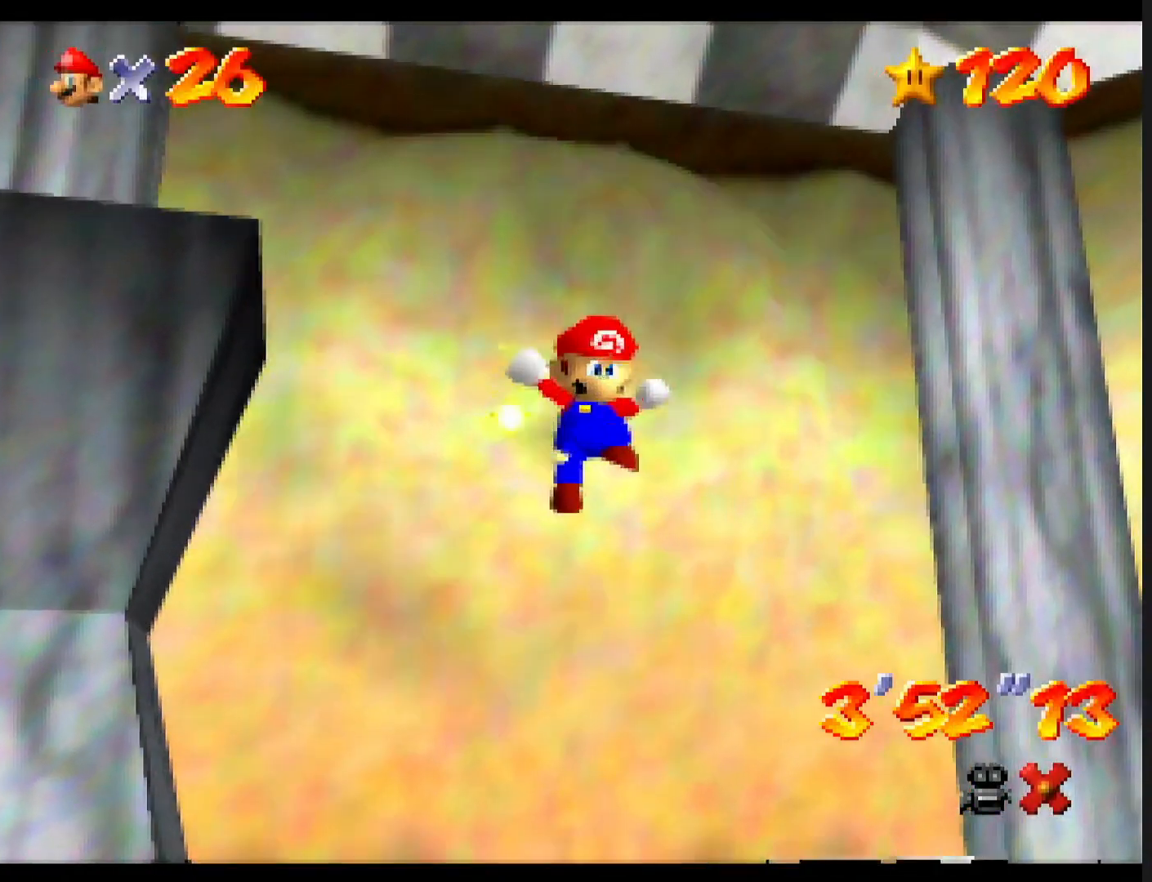
{"buttons": [], "left_stick": "center", "events": []}
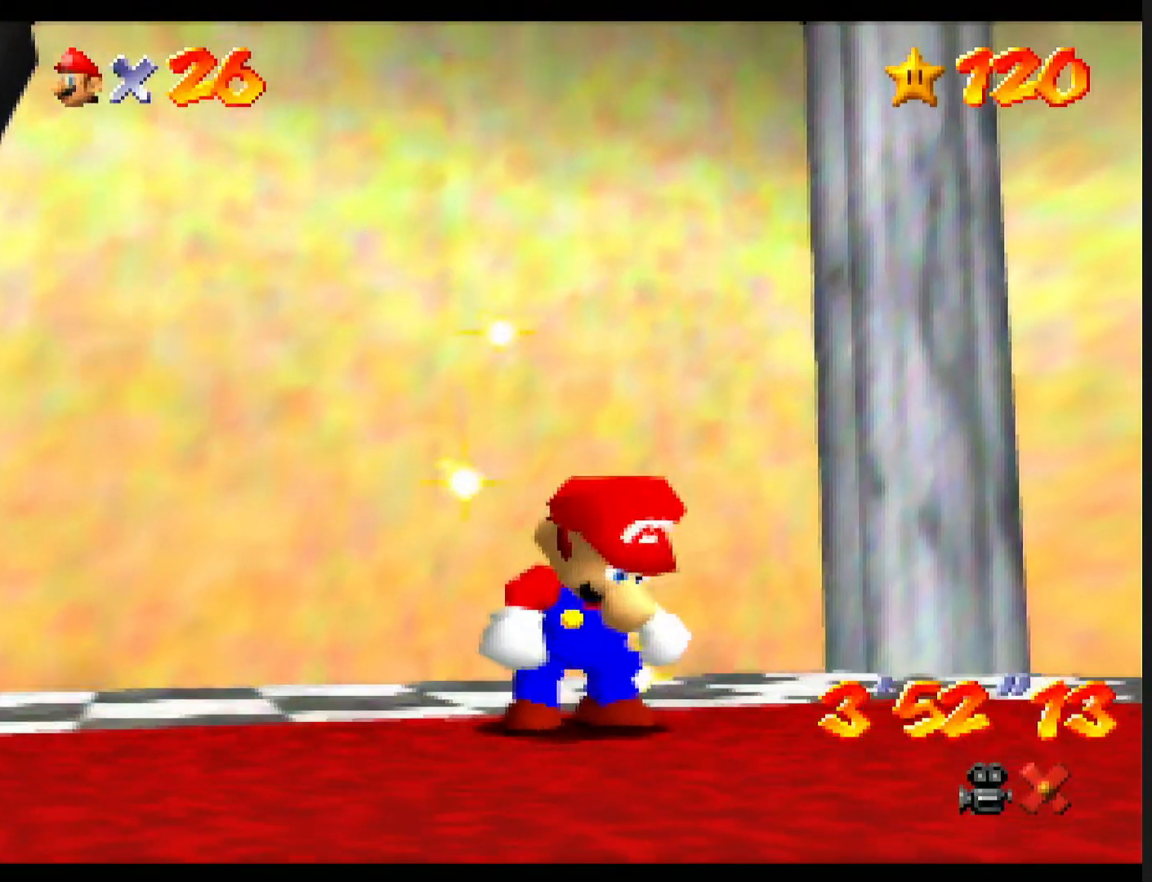
{"buttons": [], "left_stick": "up", "events": [[267, "left_stick", "up"]]}
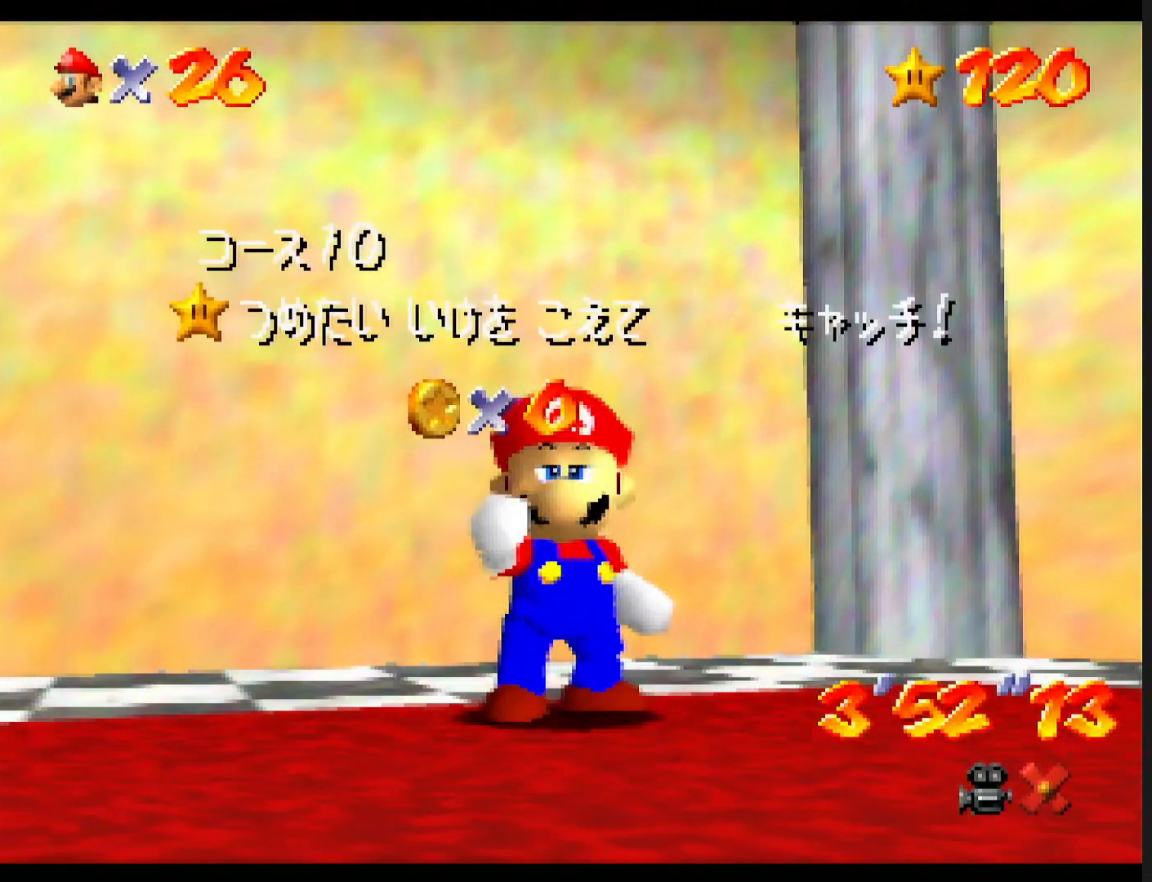
{"buttons": [], "left_stick": "up", "events": []}
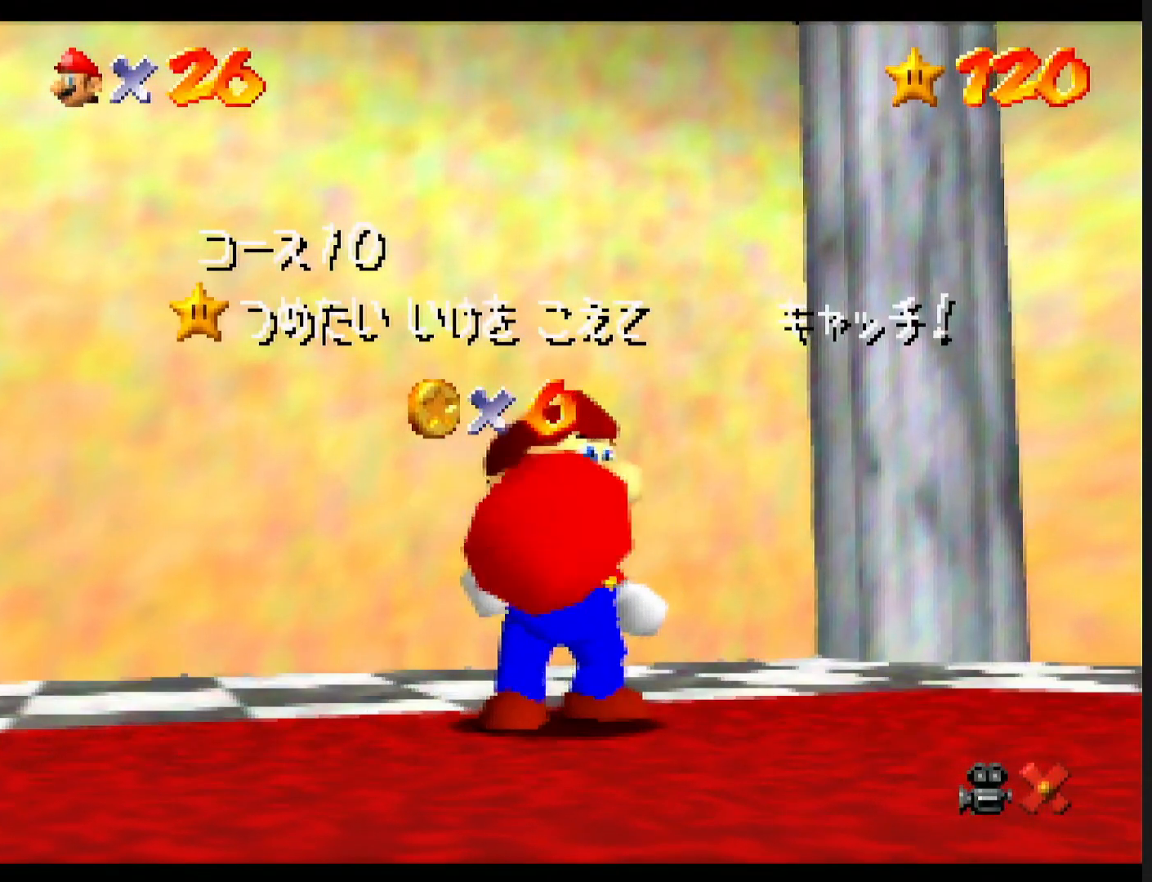
{"buttons": [], "left_stick": "up", "events": []}
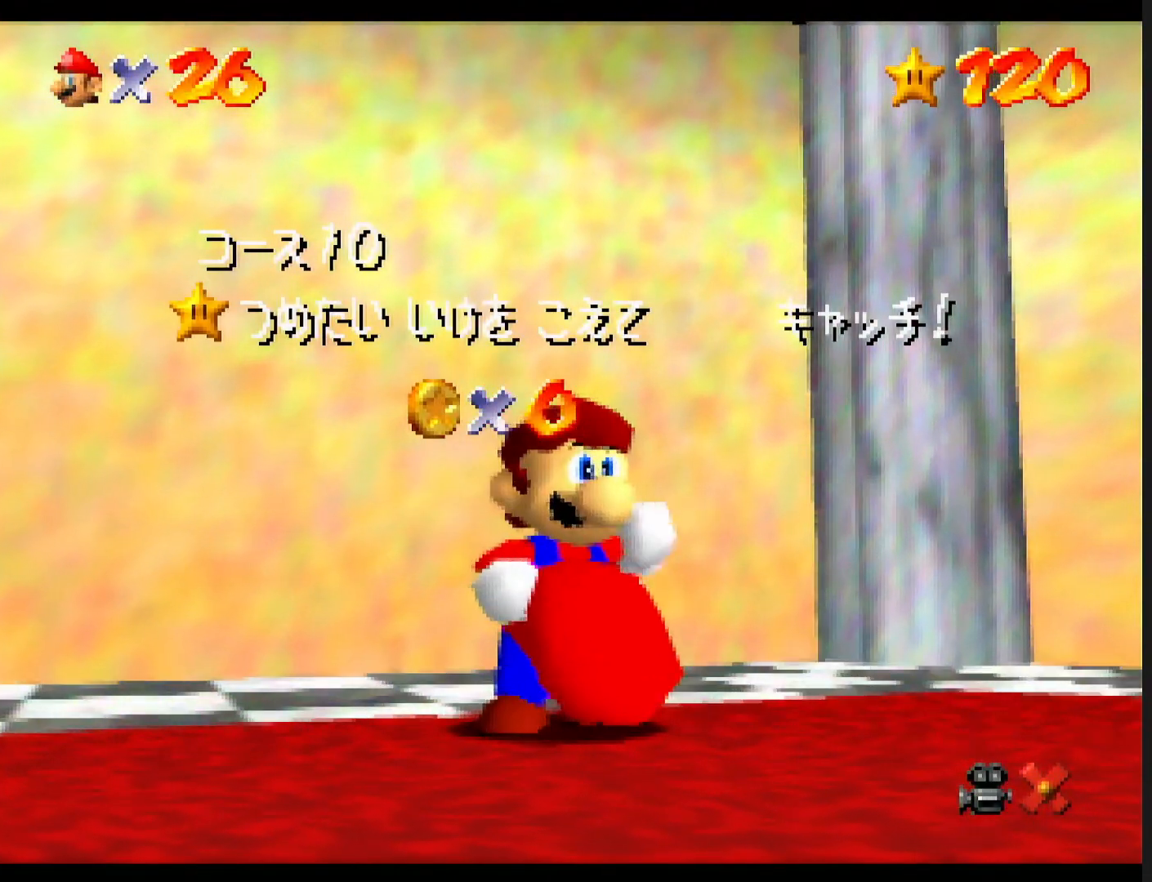
{"buttons": [], "left_stick": "up", "events": []}
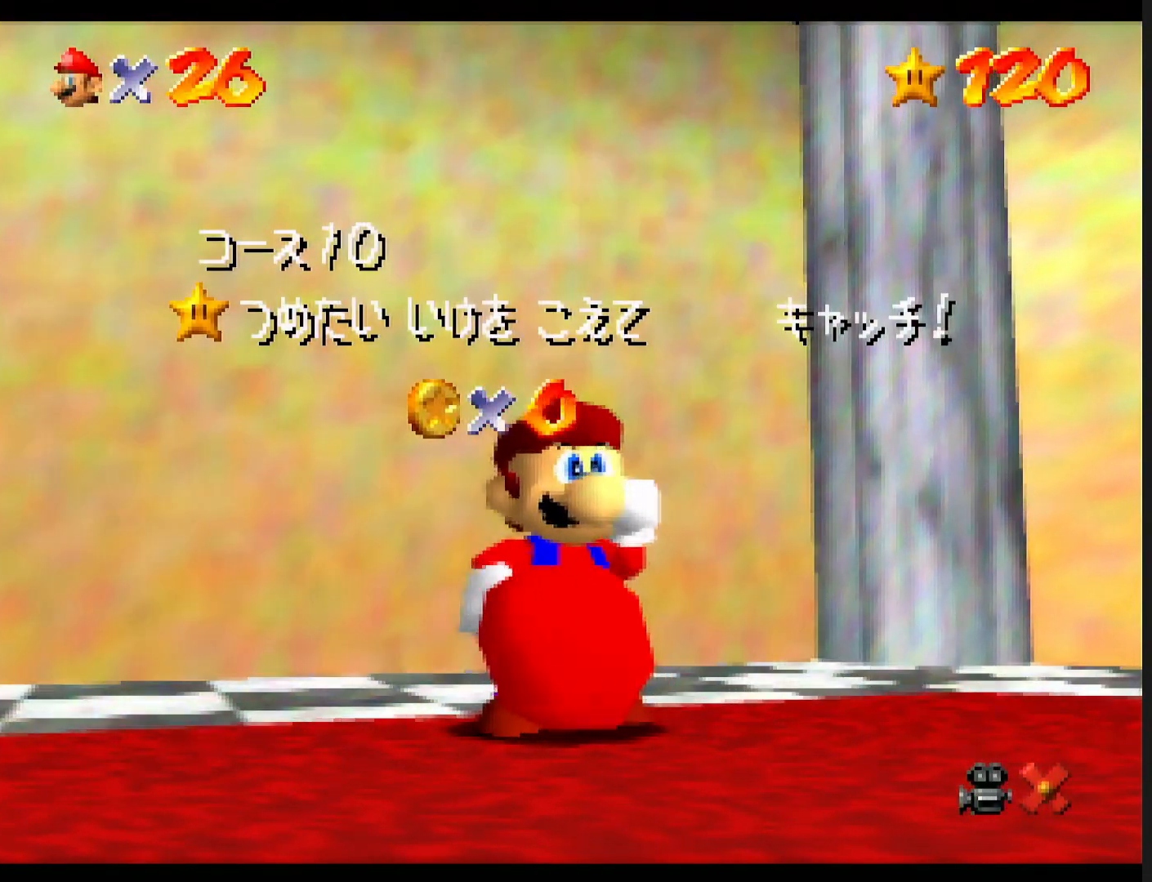
{"buttons": [], "left_stick": "up", "events": []}
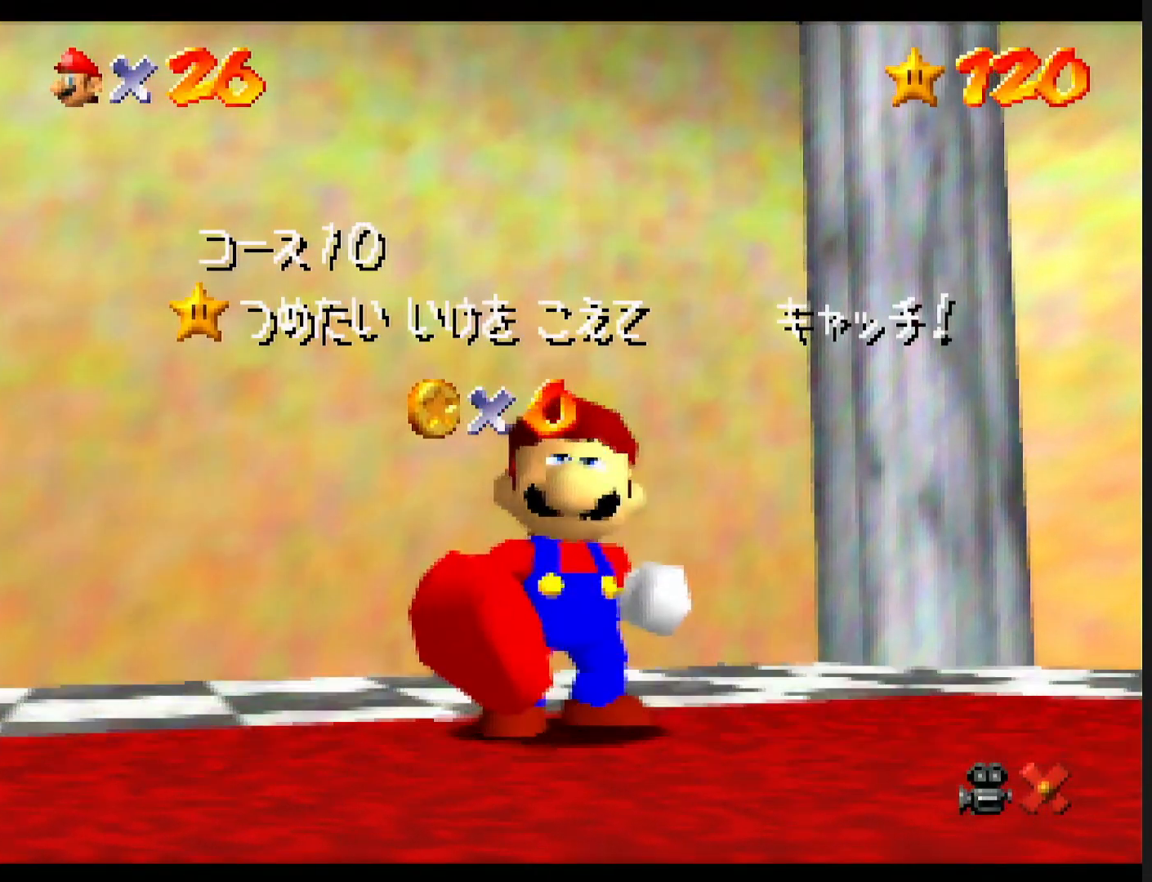
{"buttons": [], "left_stick": "up", "events": []}
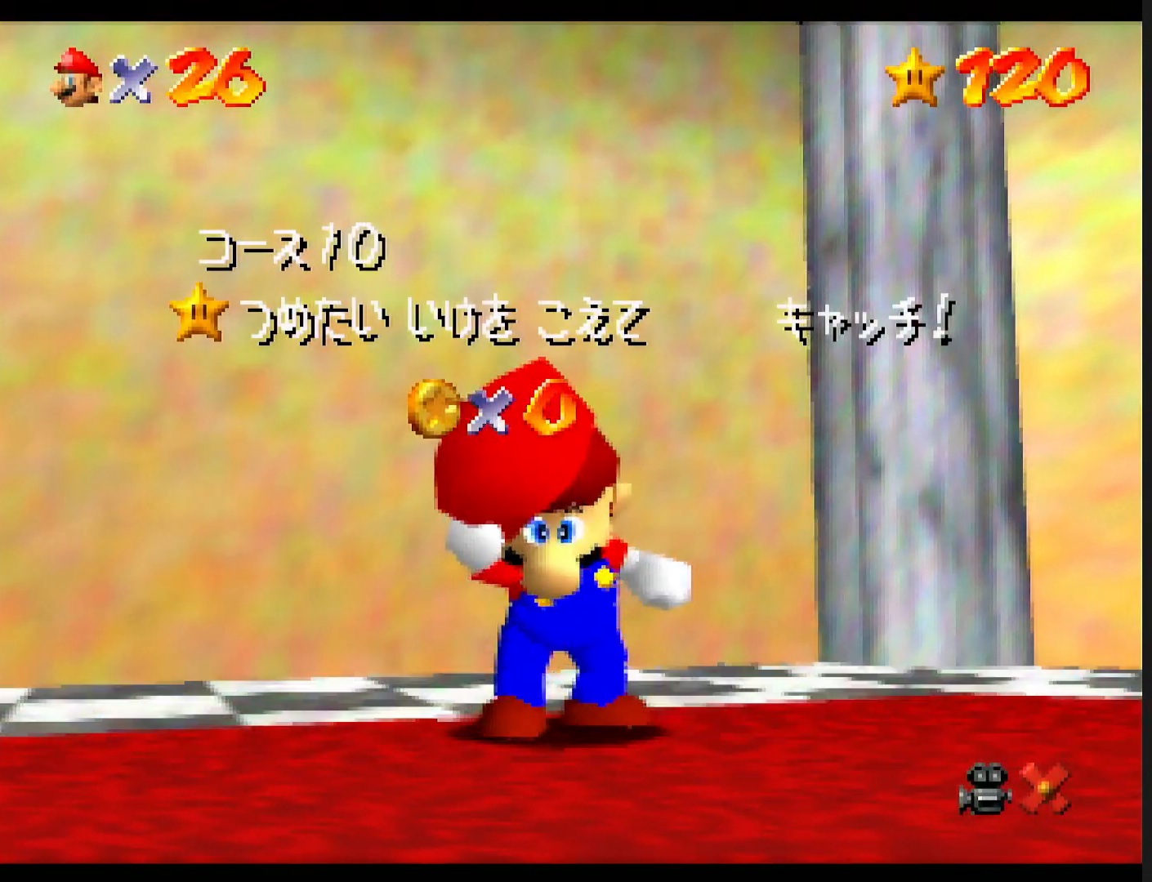
{"buttons": [], "left_stick": "up", "events": []}
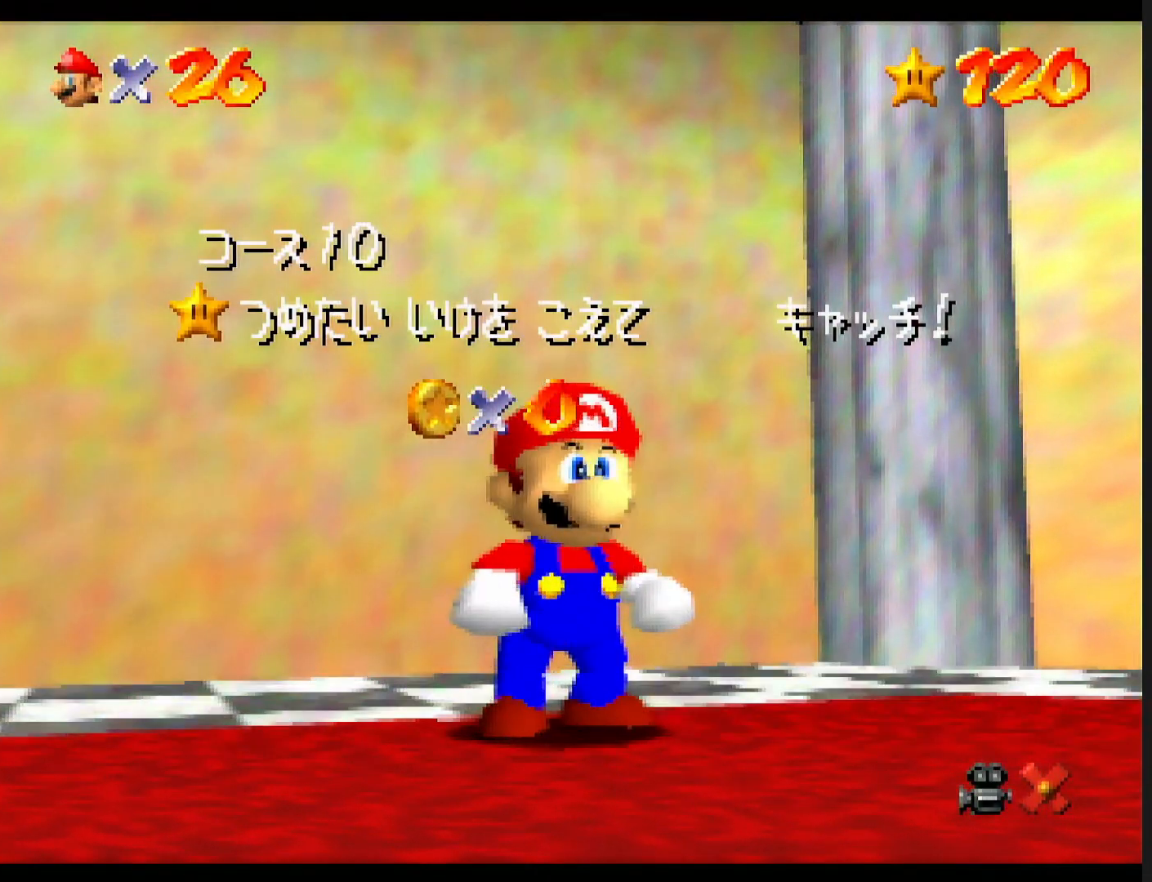
{"buttons": [], "left_stick": "up", "events": []}
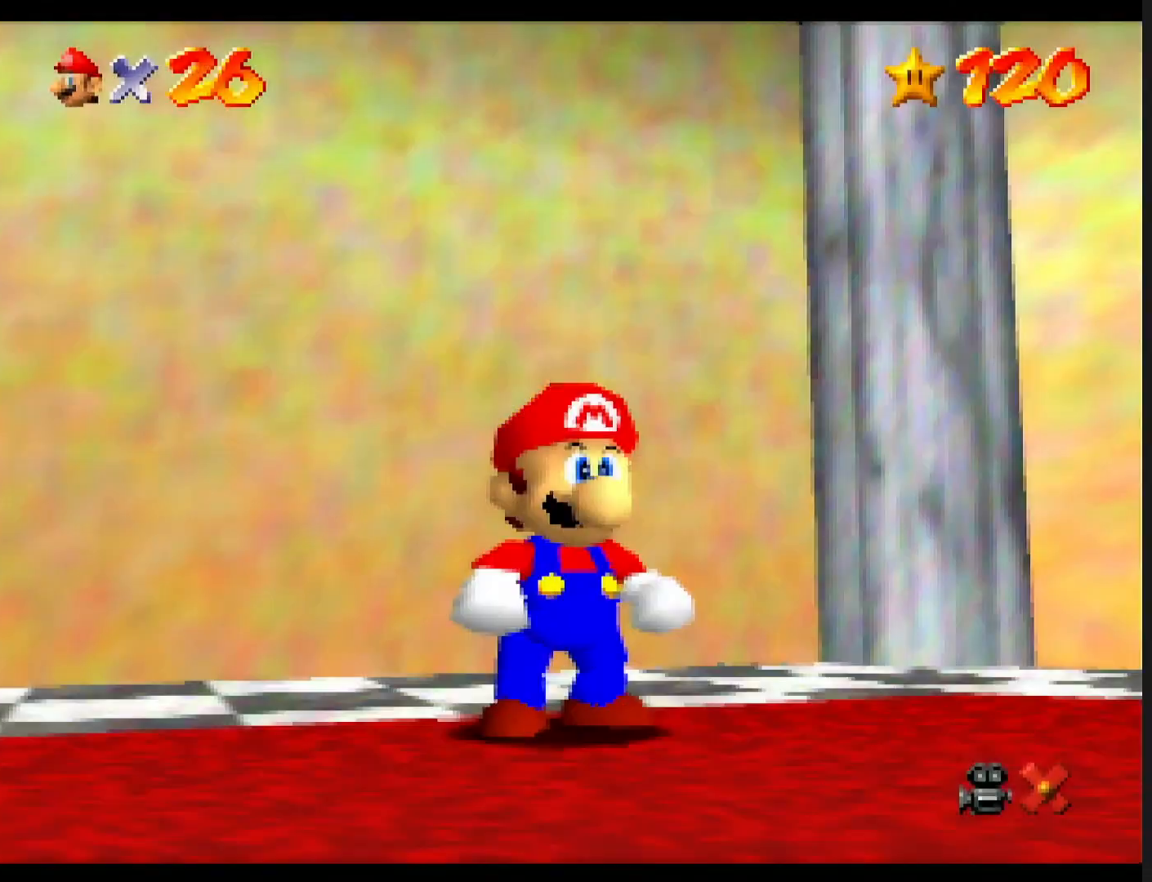
{"buttons": ["A", "Z"], "left_stick": "up", "events": [[33, "A", "down"], [133, "A", "up"], [367, "Z", "down"], [433, "A", "down"]]}
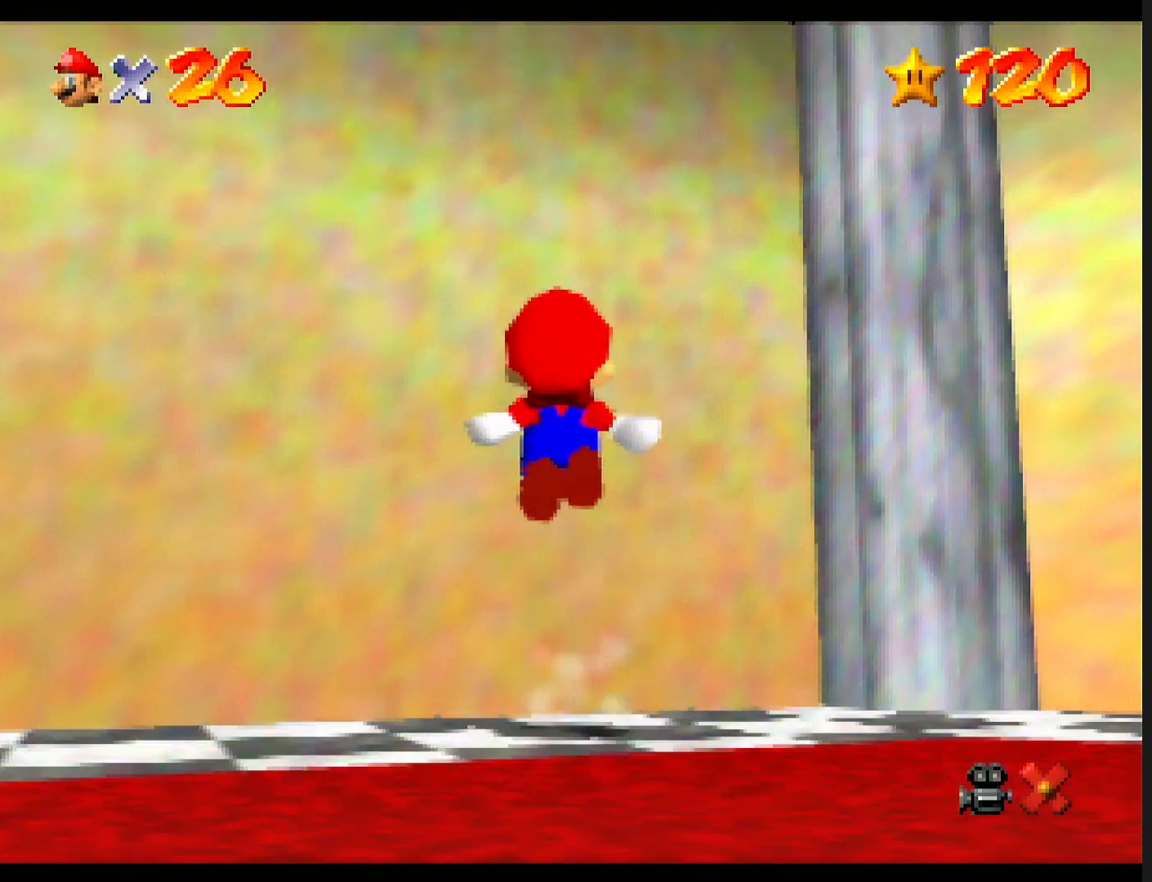
{"buttons": [], "left_stick": "up", "events": [[67, "A", "up"], [167, "Z", "up"]]}
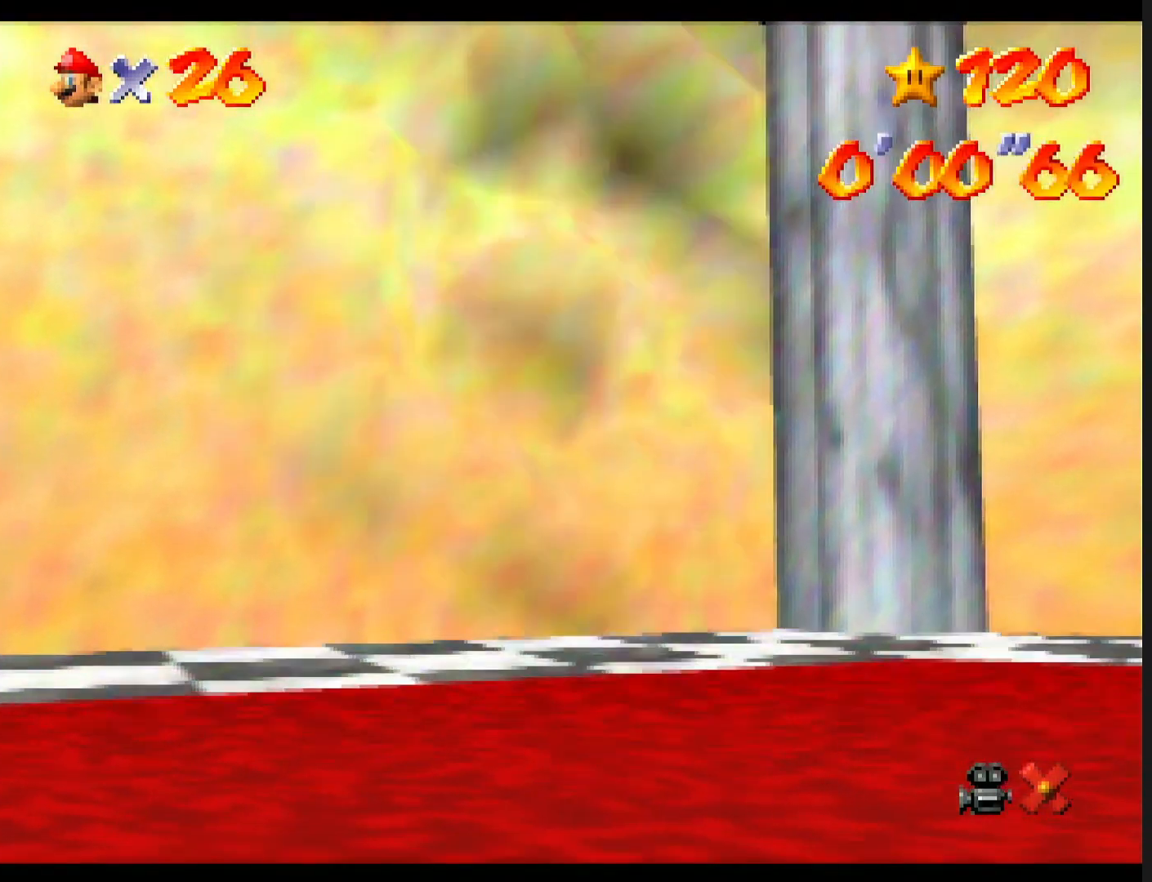
{"buttons": [], "left_stick": "center", "events": [[167, "left_stick", "center"], [400, "A", "down"], [467, "A", "up"]]}
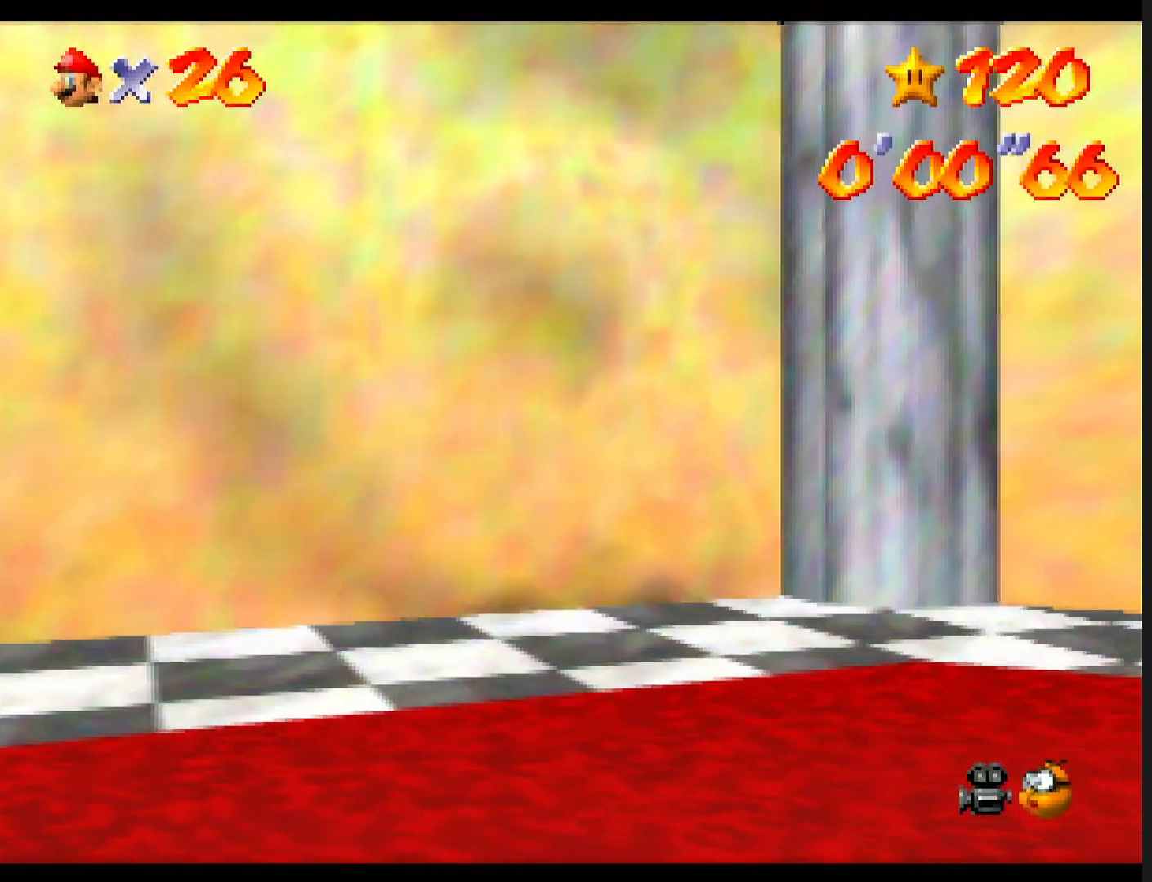
{"buttons": ["A", "B"], "left_stick": "center", "events": [[200, "A", "down"], [233, "B", "down"], [333, "A", "up"], [333, "B", "up"], [467, "A", "down"], [500, "B", "down"]]}
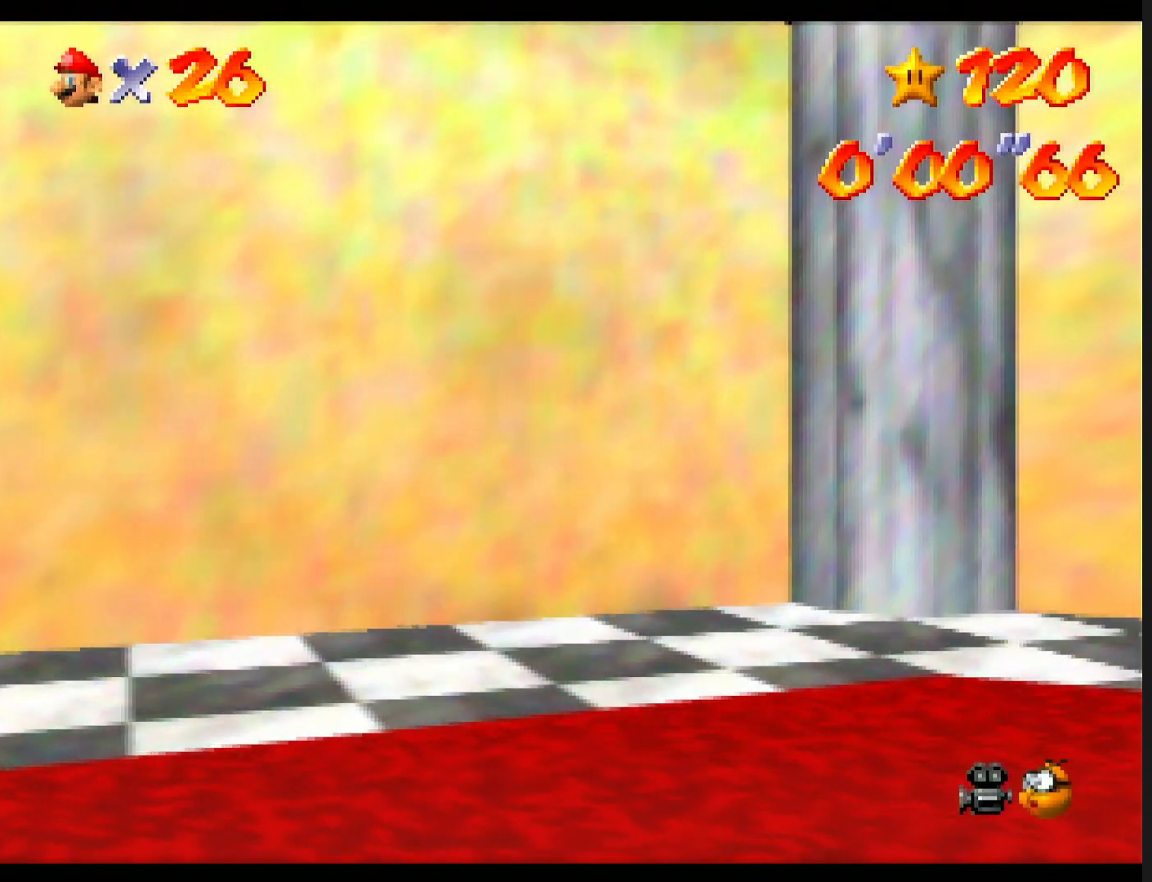
{"buttons": ["A", "B"], "left_stick": "center", "events": [[67, "A", "up"], [67, "B", "up"], [200, "A", "down"], [233, "B", "down"], [300, "B", "up"], [333, "A", "up"], [467, "A", "down"], [500, "B", "down"]]}
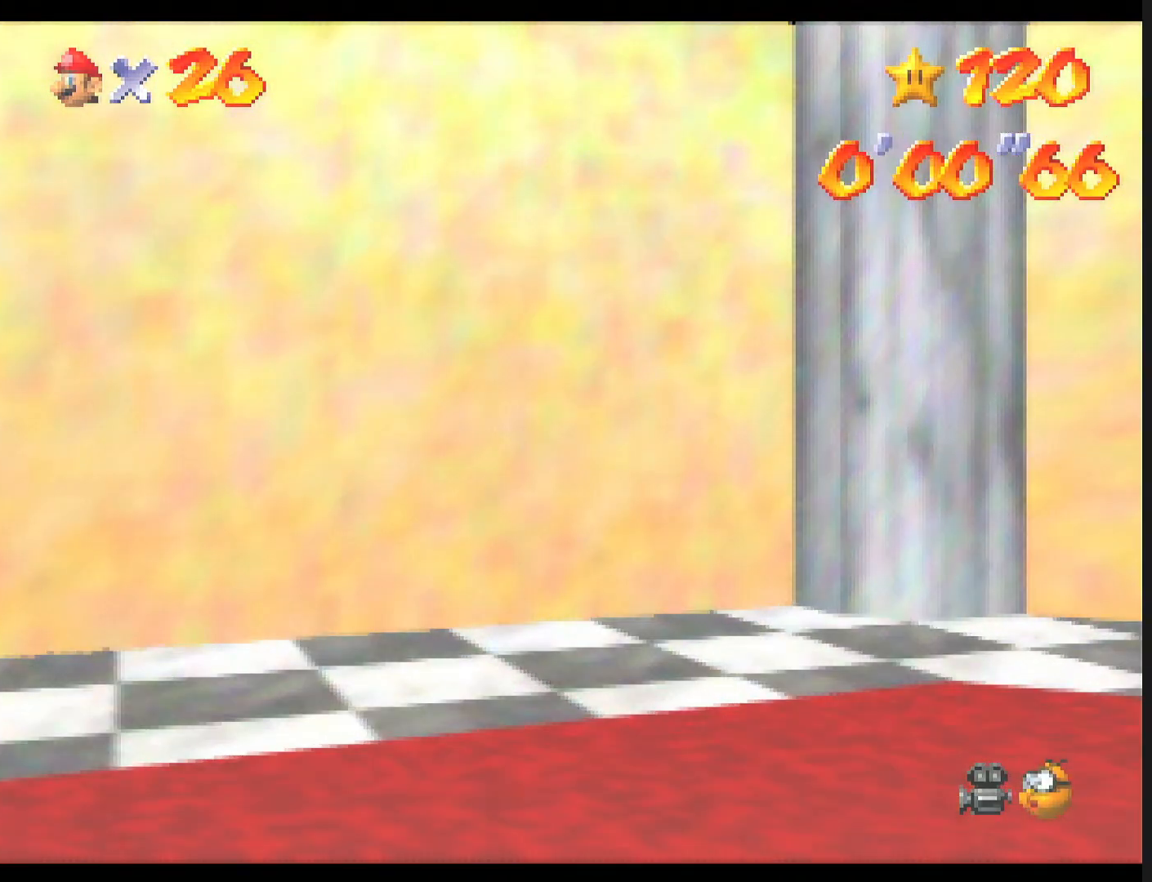
{"buttons": ["A", "B"], "left_stick": "center", "events": [[67, "A", "up"], [67, "B", "up"], [200, "A", "down"], [233, "B", "down"], [333, "A", "up"], [333, "B", "up"], [467, "A", "down"], [500, "B", "down"]]}
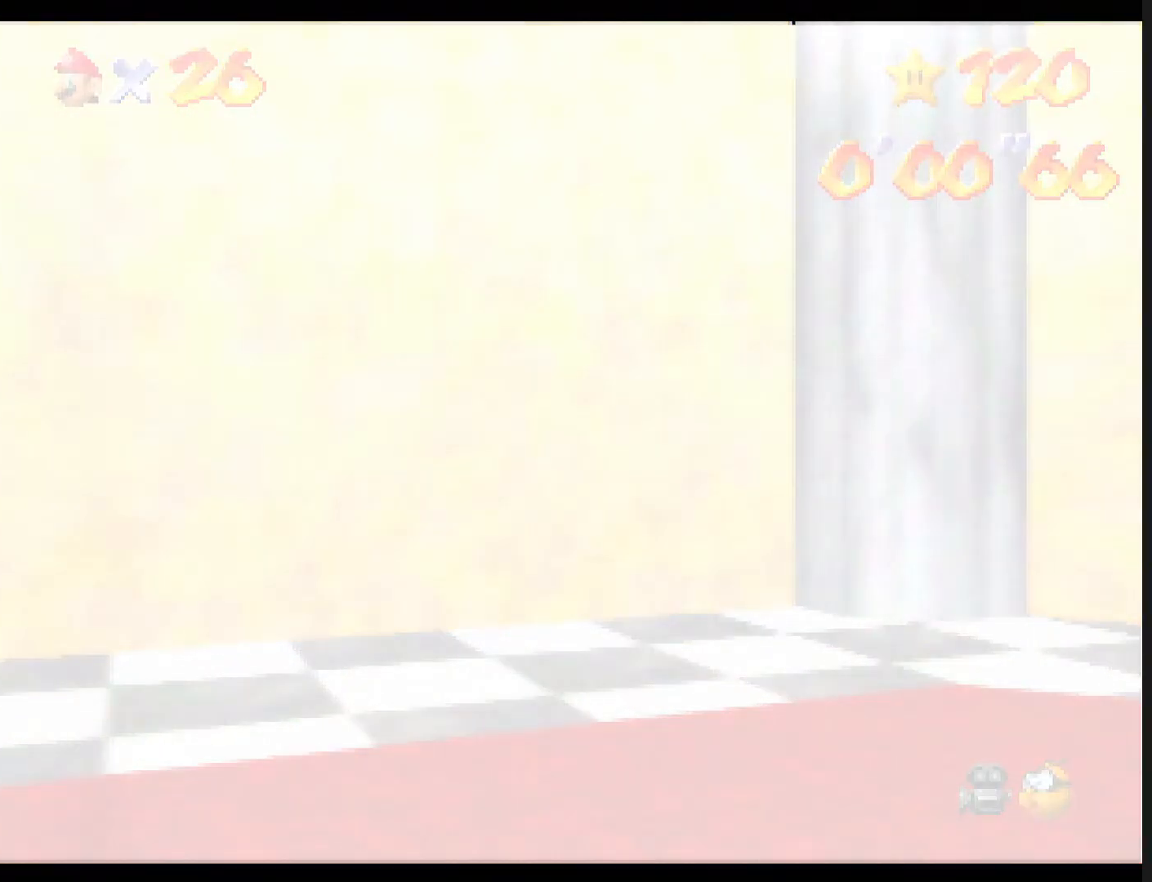
{"buttons": ["A", "B"], "left_stick": "center", "events": [[67, "B", "up"], [100, "A", "up"], [200, "A", "down"], [233, "B", "down"], [400, "A", "up"], [400, "B", "up"], [467, "A", "down"], [467, "B", "down"]]}
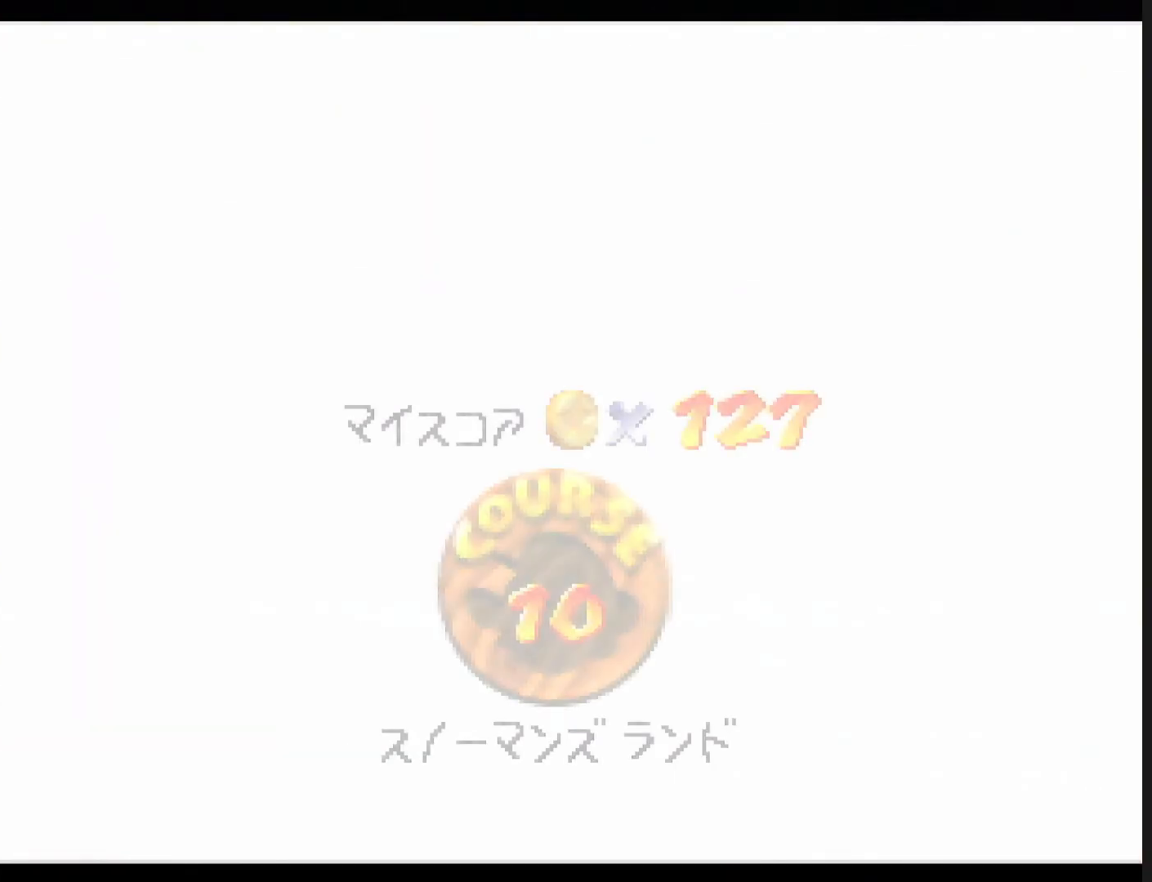
{"buttons": [], "left_stick": "center", "events": [[33, "A", "up"], [33, "B", "up"], [200, "A", "down"], [200, "B", "down"], [300, "A", "up"], [300, "B", "up"]]}
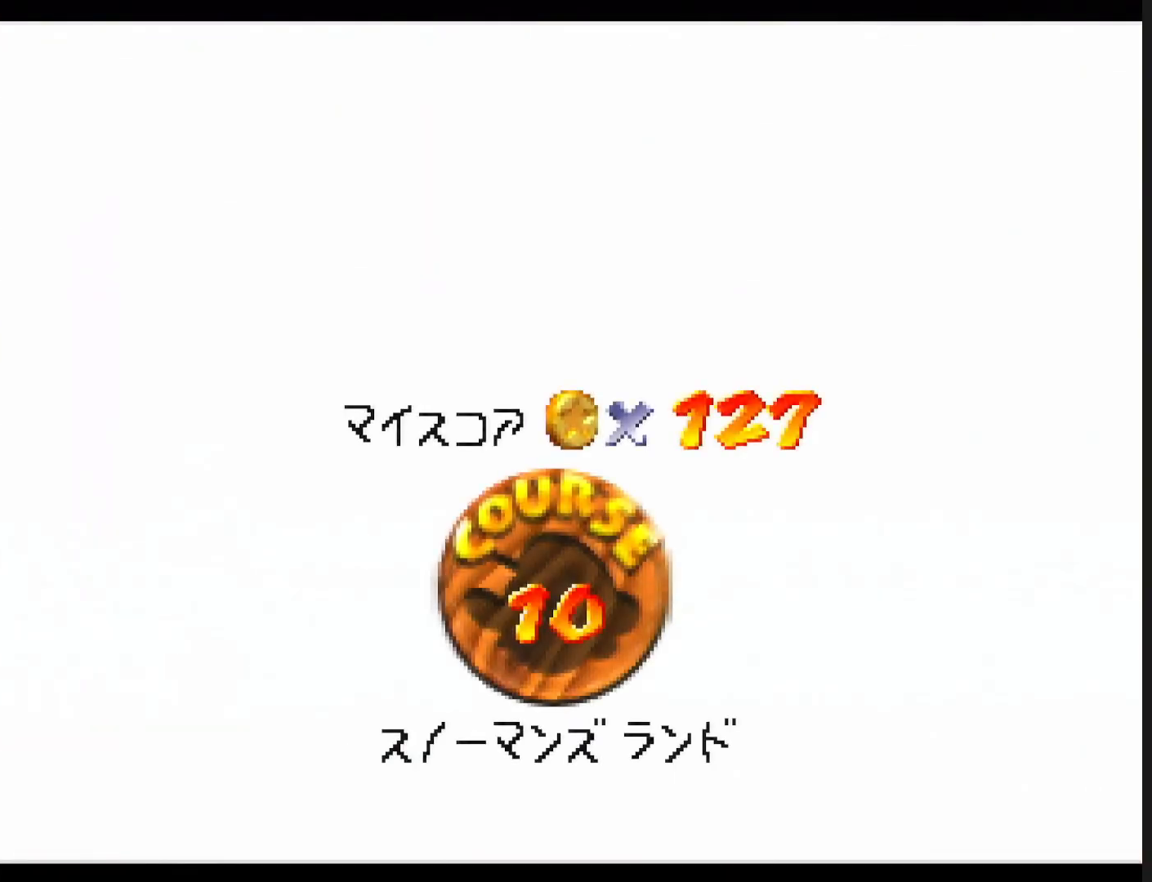
{"buttons": [], "left_stick": "center", "events": [[67, "A", "down"], [67, "B", "down"], [133, "B", "up"], [167, "B", "down"], [233, "B", "up"], [267, "A", "up"], [333, "A", "down"], [367, "B", "down"], [433, "B", "up"], [467, "A", "up"]]}
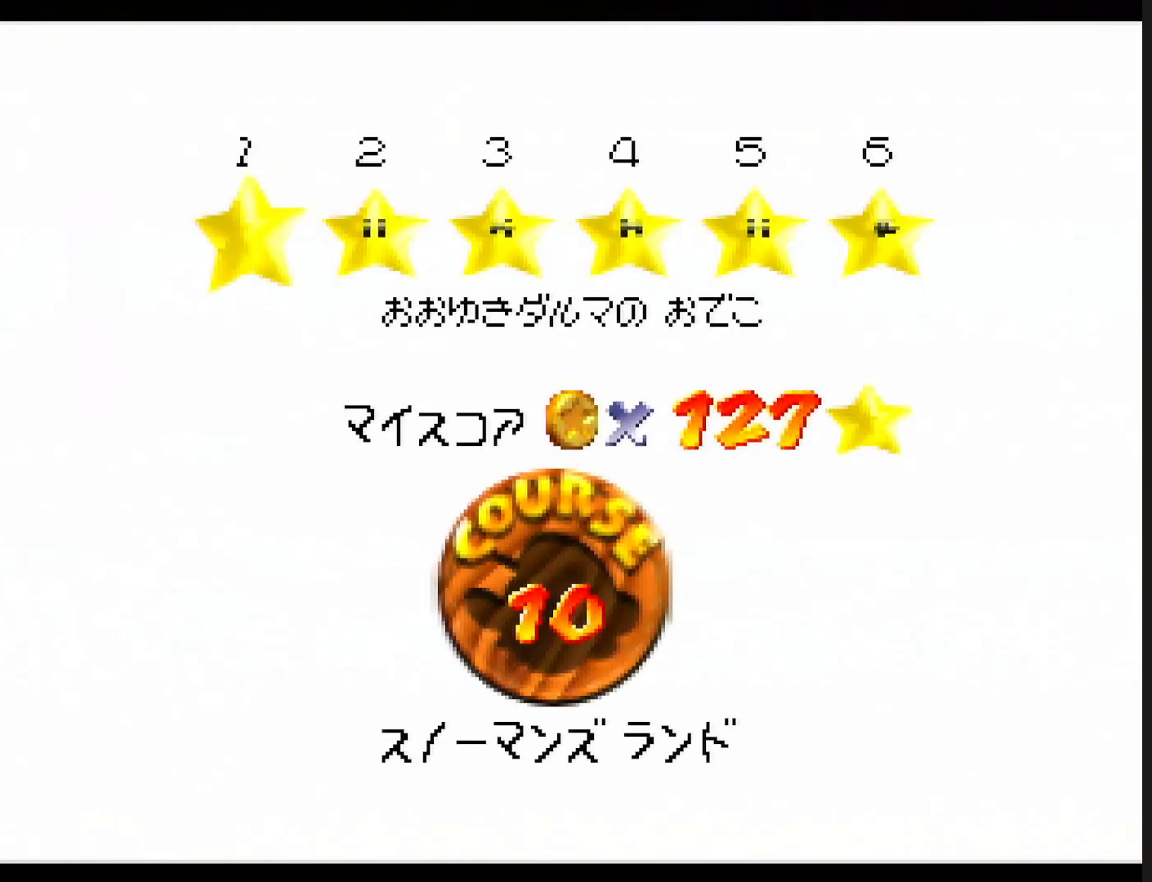
{"buttons": [], "left_stick": "center", "events": [[33, "A", "down"], [67, "B", "down"], [133, "A", "up"], [133, "B", "up"], [233, "A", "down"], [267, "B", "down"], [333, "A", "up"], [333, "B", "up"]]}
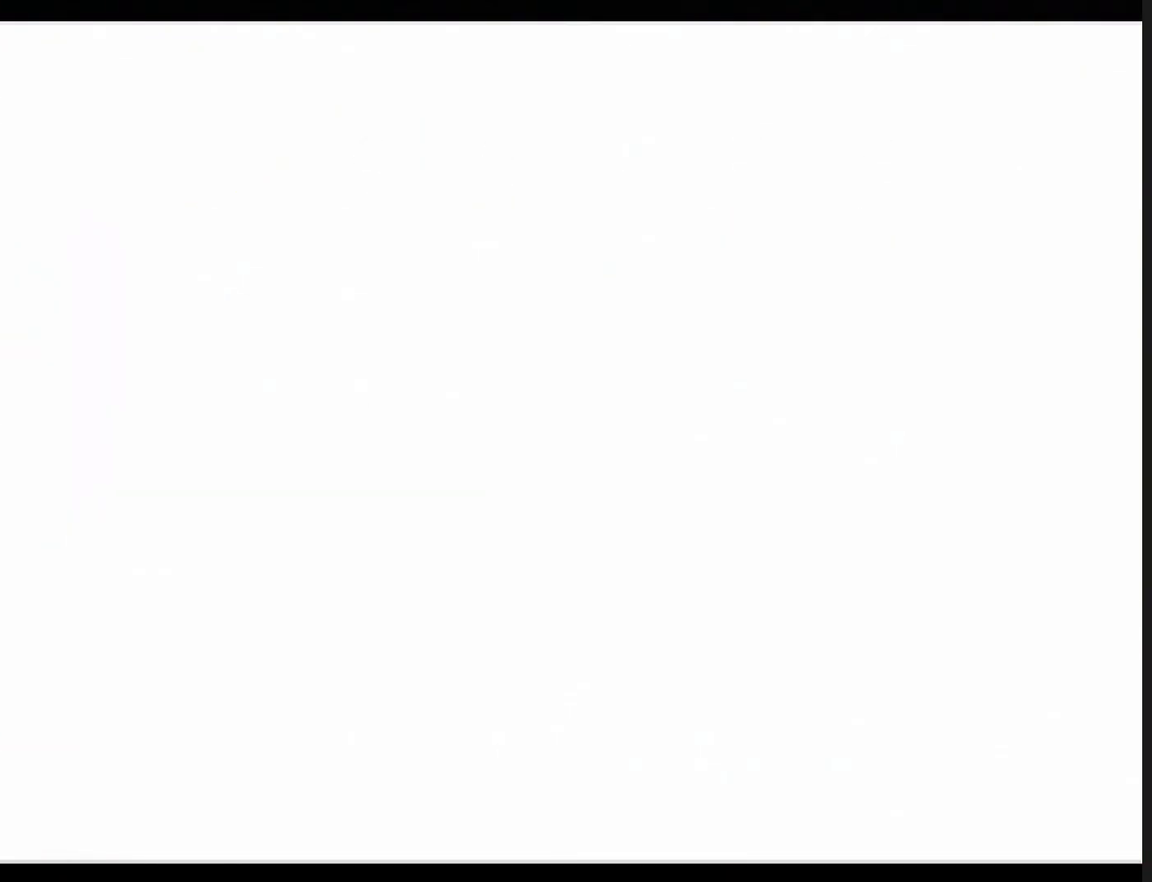
{"buttons": ["C_RIGHT"], "left_stick": "center", "events": [[500, "C_RIGHT", "down"]]}
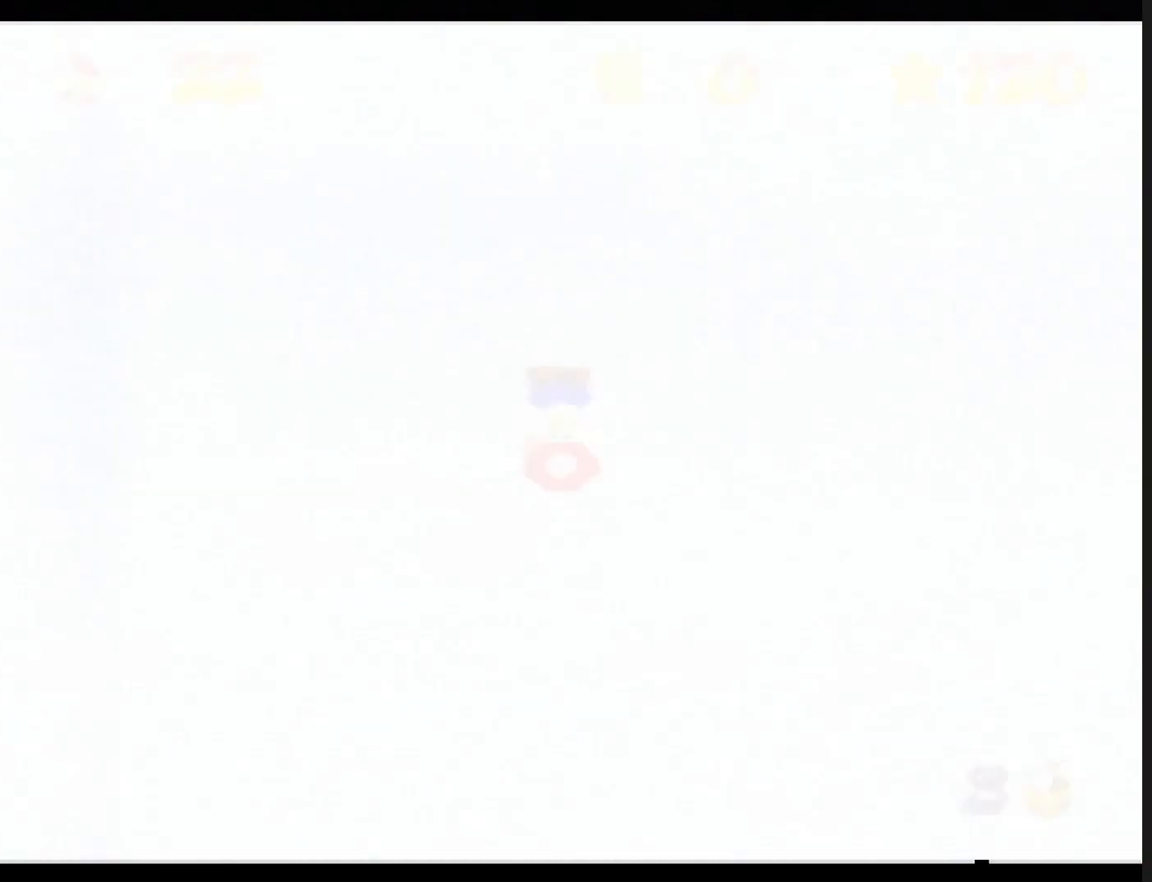
{"buttons": [], "left_stick": "up-left", "events": [[133, "C_RIGHT", "up"], [267, "C_DOWN", "down"], [333, "C_DOWN", "up"], [467, "left_stick", "up-left"]]}
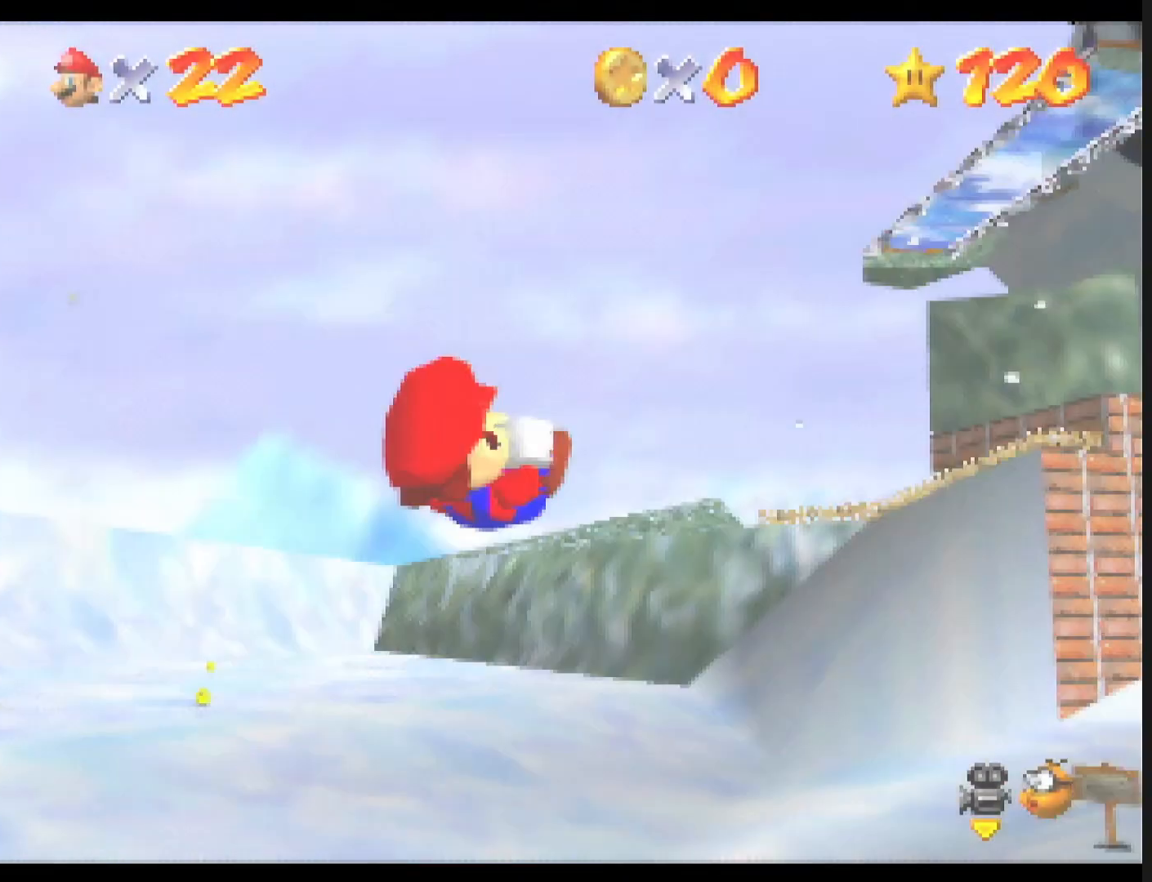
{"buttons": [], "left_stick": "up-left", "events": []}
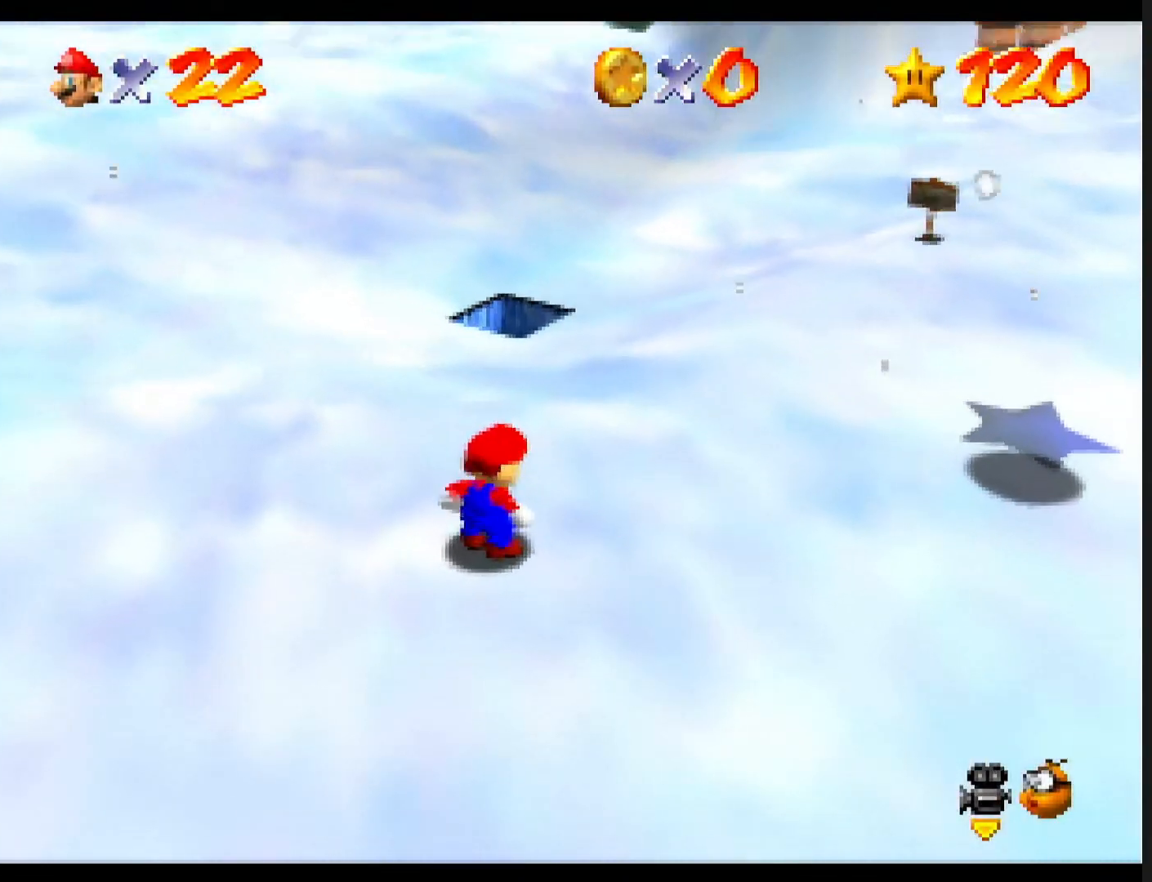
{"buttons": [], "left_stick": "up-left", "events": []}
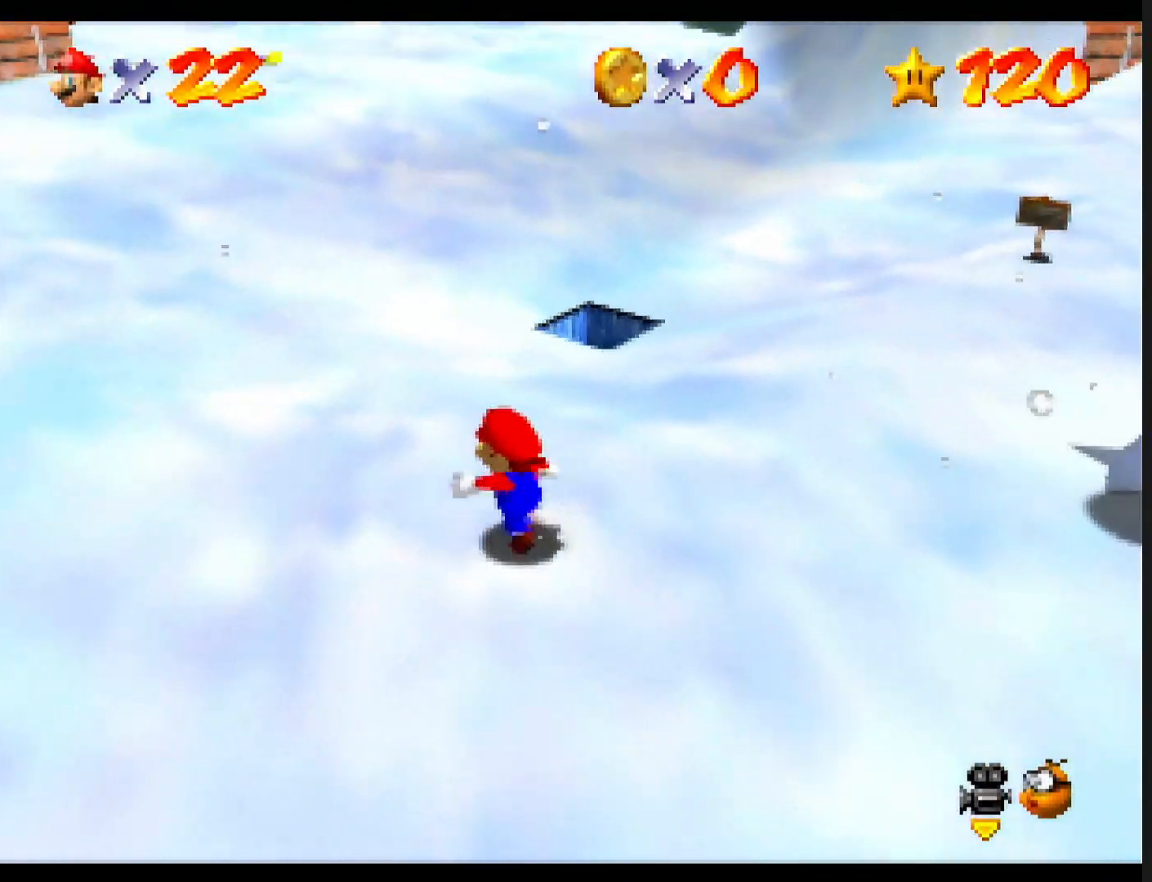
{"buttons": ["Z"], "left_stick": "up-left", "events": [[100, "Z", "down"], [133, "A", "down"], [233, "A", "up"]]}
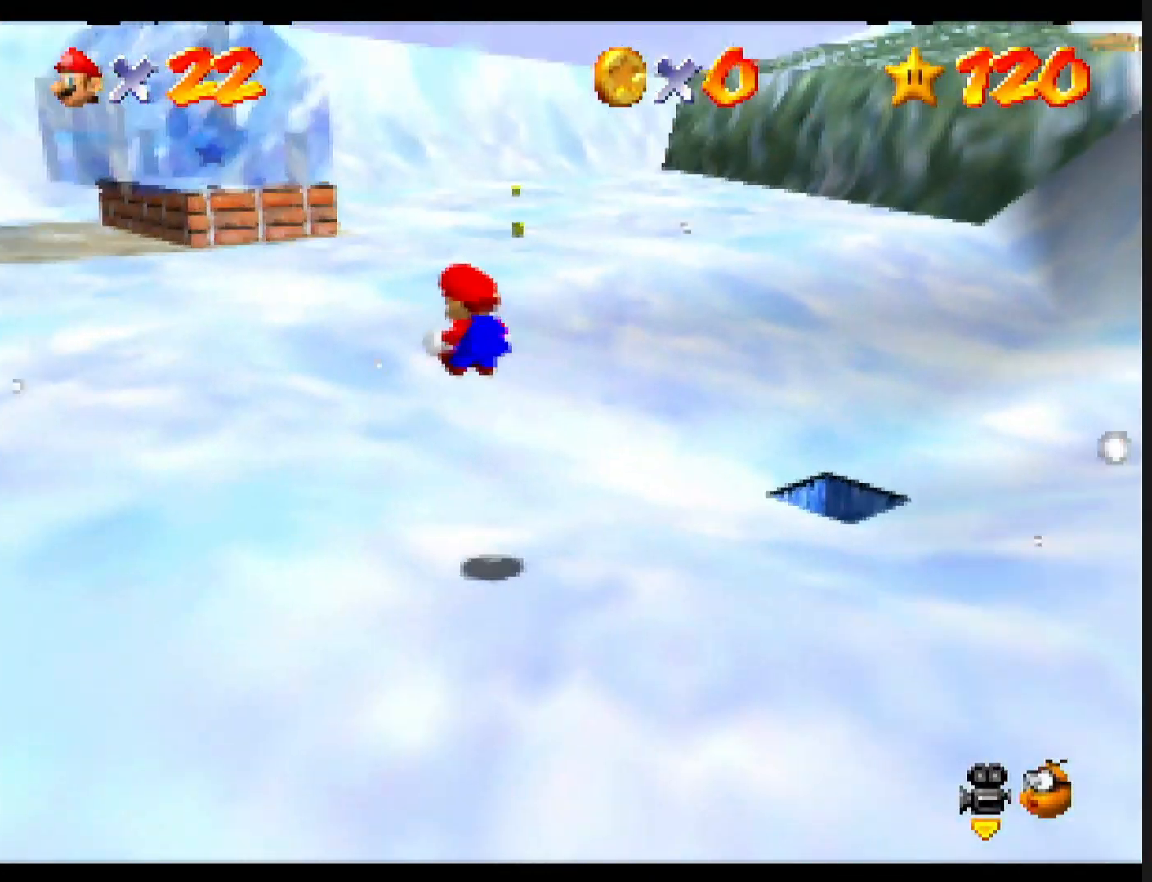
{"buttons": [], "left_stick": "up-left", "events": [[133, "Z", "up"]]}